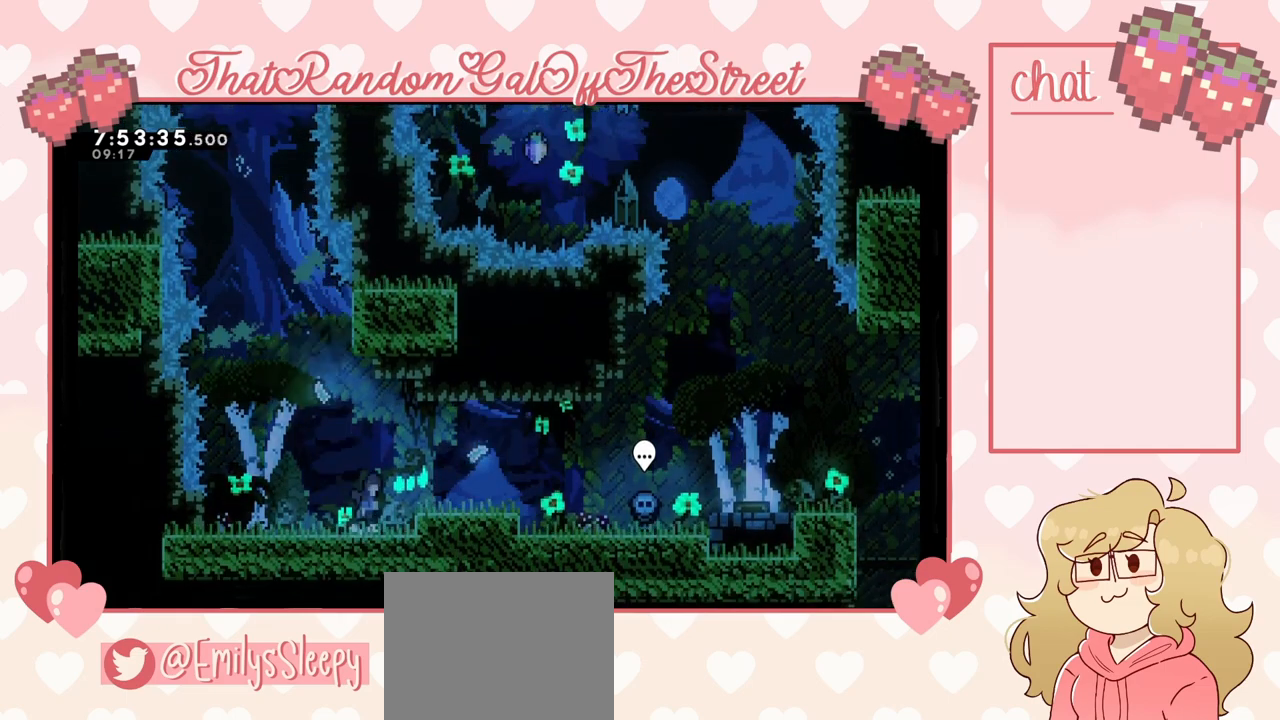
Gameplay with a controller (Xbox layout); each line is a JSON object with the inputs held at the frame after it. "events" lists button and stick changes between this image and that frame as [ms after this image, input, new state], when the widget could be followed in between.
{"buttons": [], "left_stick": "right", "right_stick": "center", "events": [[167, "A", "up"]]}
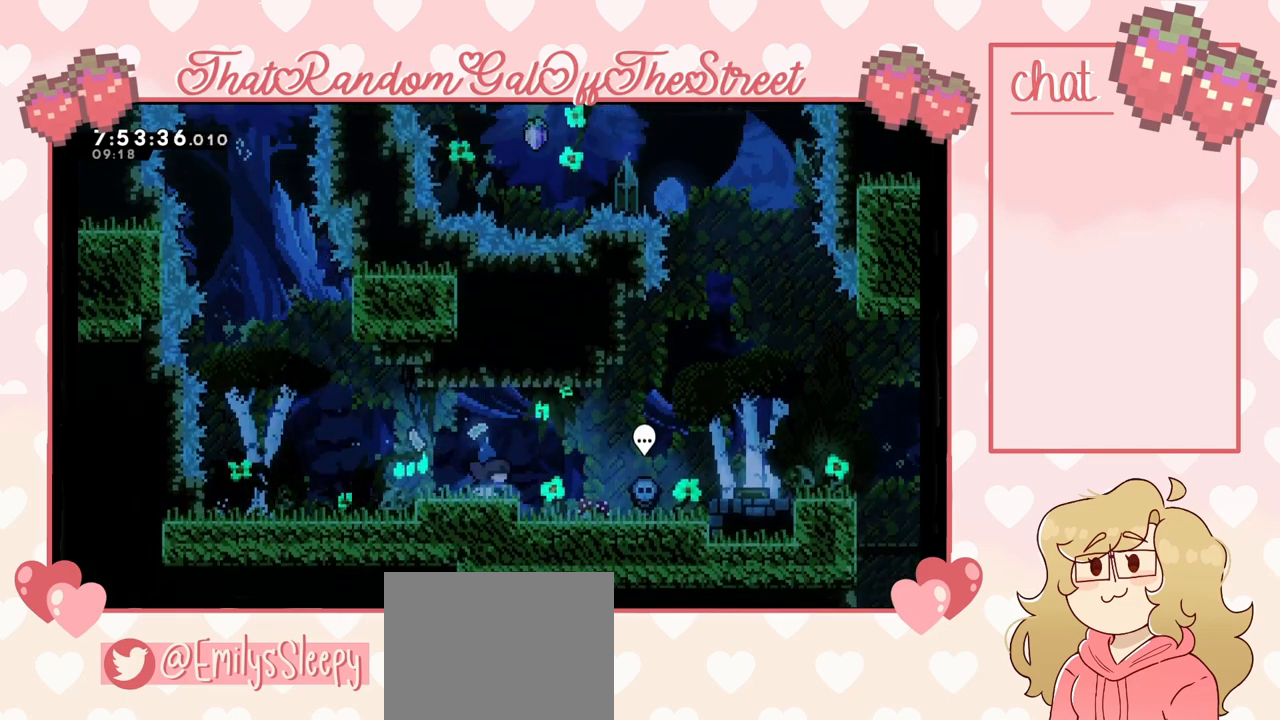
{"buttons": [], "left_stick": "right", "right_stick": "center", "events": []}
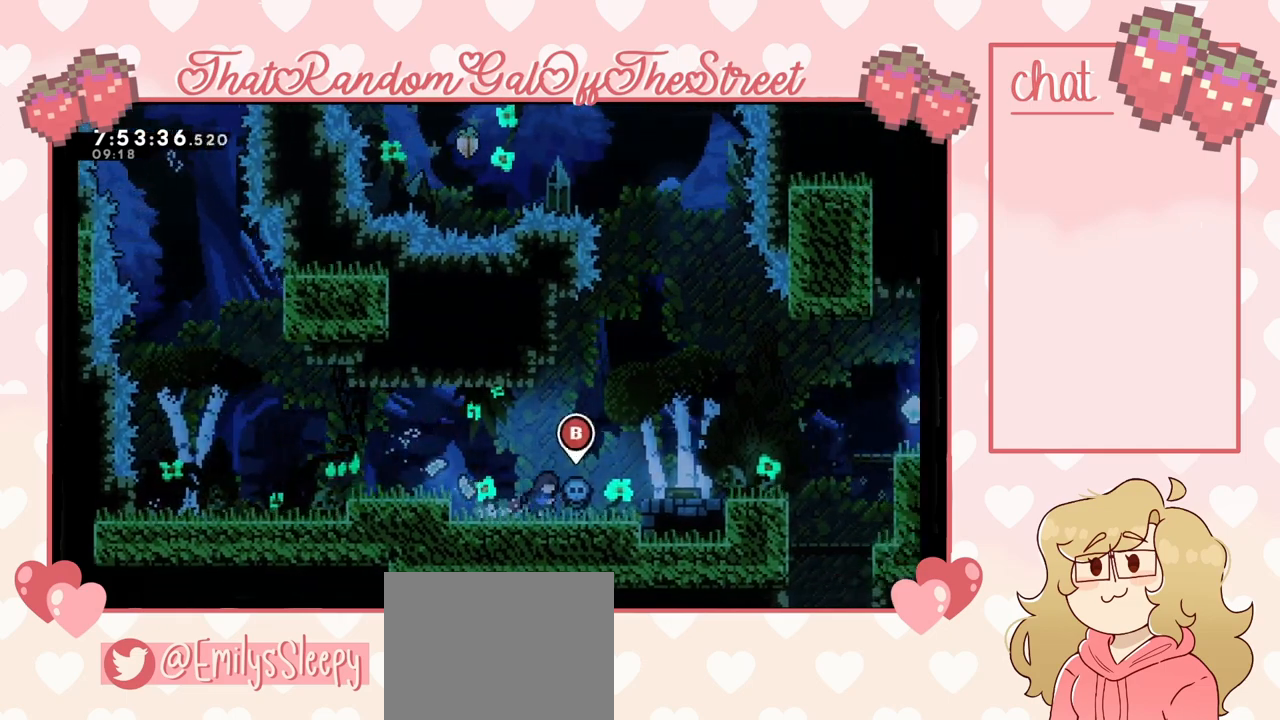
{"buttons": [], "left_stick": "right", "right_stick": "center", "events": [[233, "A", "down"], [500, "A", "up"]]}
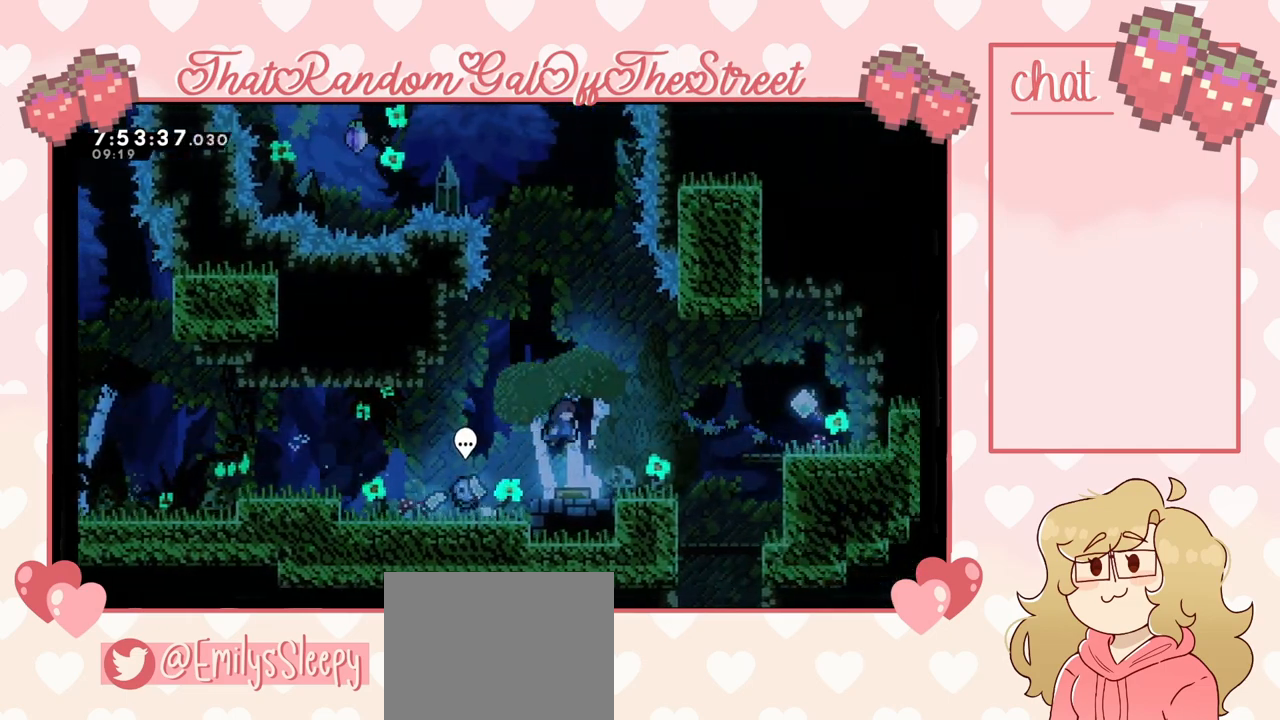
{"buttons": ["A"], "left_stick": "right", "right_stick": "center", "events": [[33, "left_stick", "center"], [167, "A", "down"], [367, "left_stick", "right"]]}
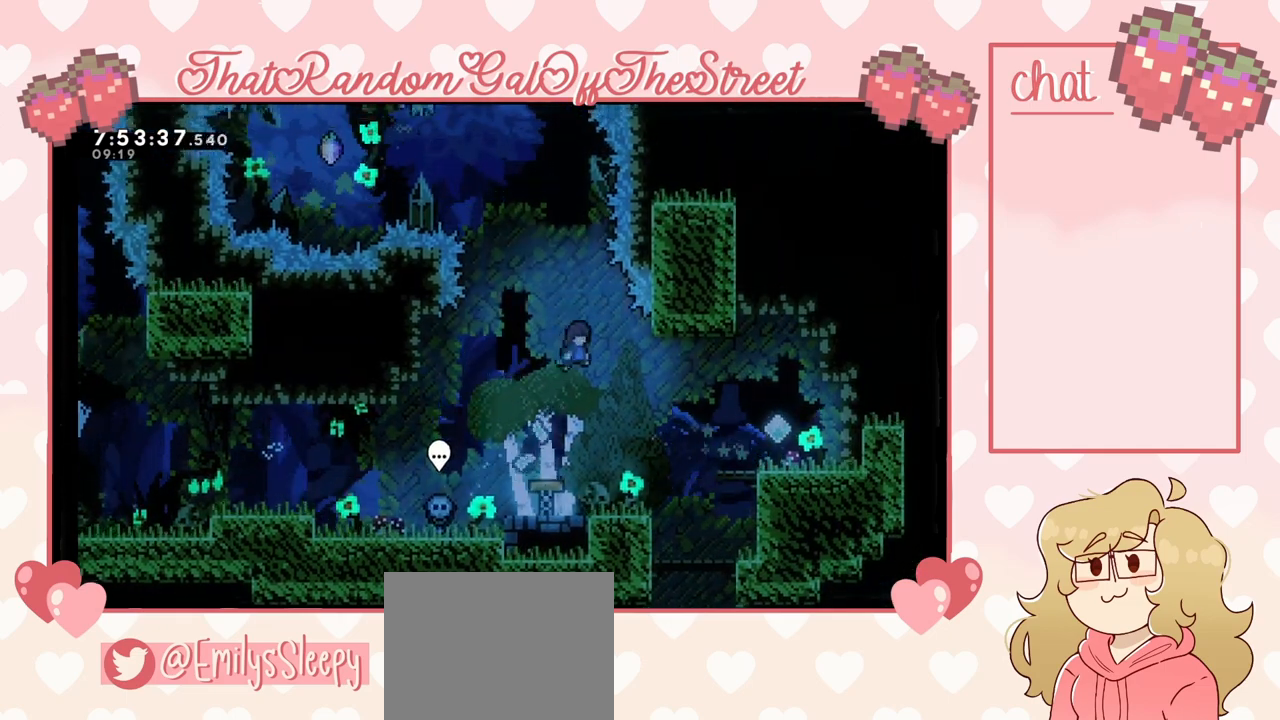
{"buttons": ["A"], "left_stick": "up-left", "right_stick": "center", "events": [[67, "left_stick", "up"], [100, "A", "up"], [167, "left_stick", "up-left"], [500, "A", "down"]]}
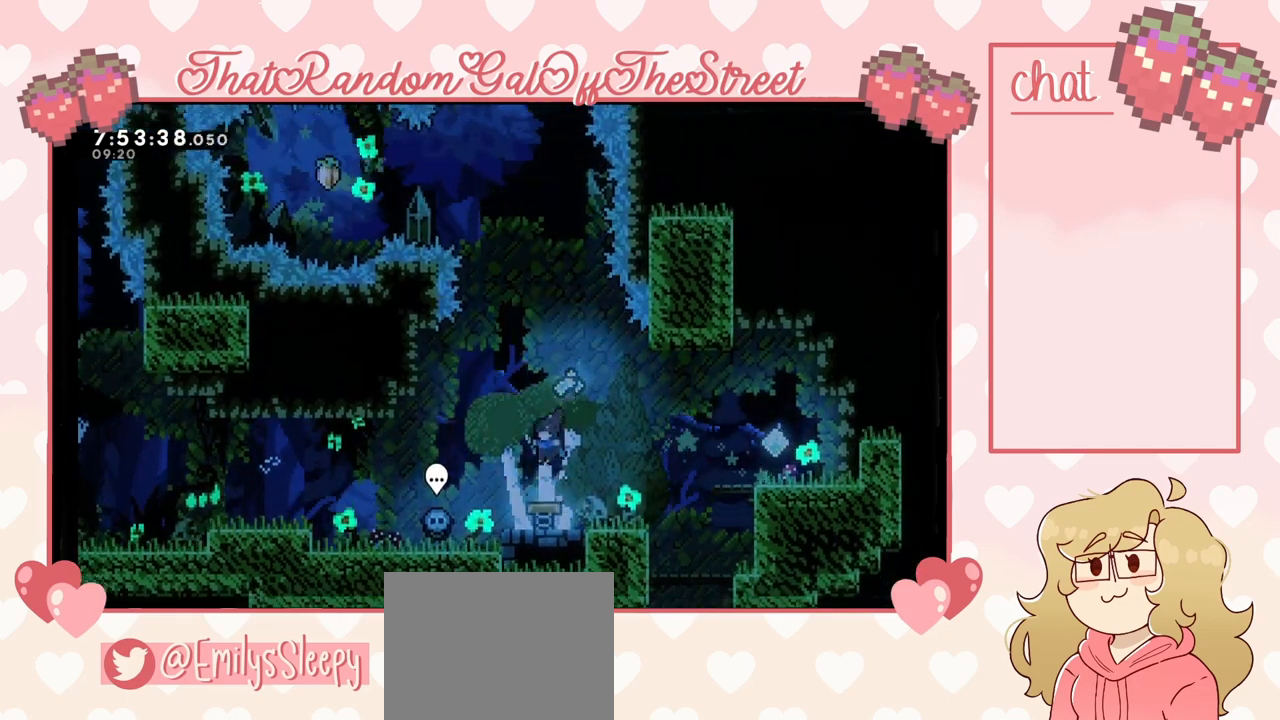
{"buttons": [], "left_stick": "up", "right_stick": "center", "events": [[133, "left_stick", "center"], [467, "left_stick", "up"], [500, "A", "up"]]}
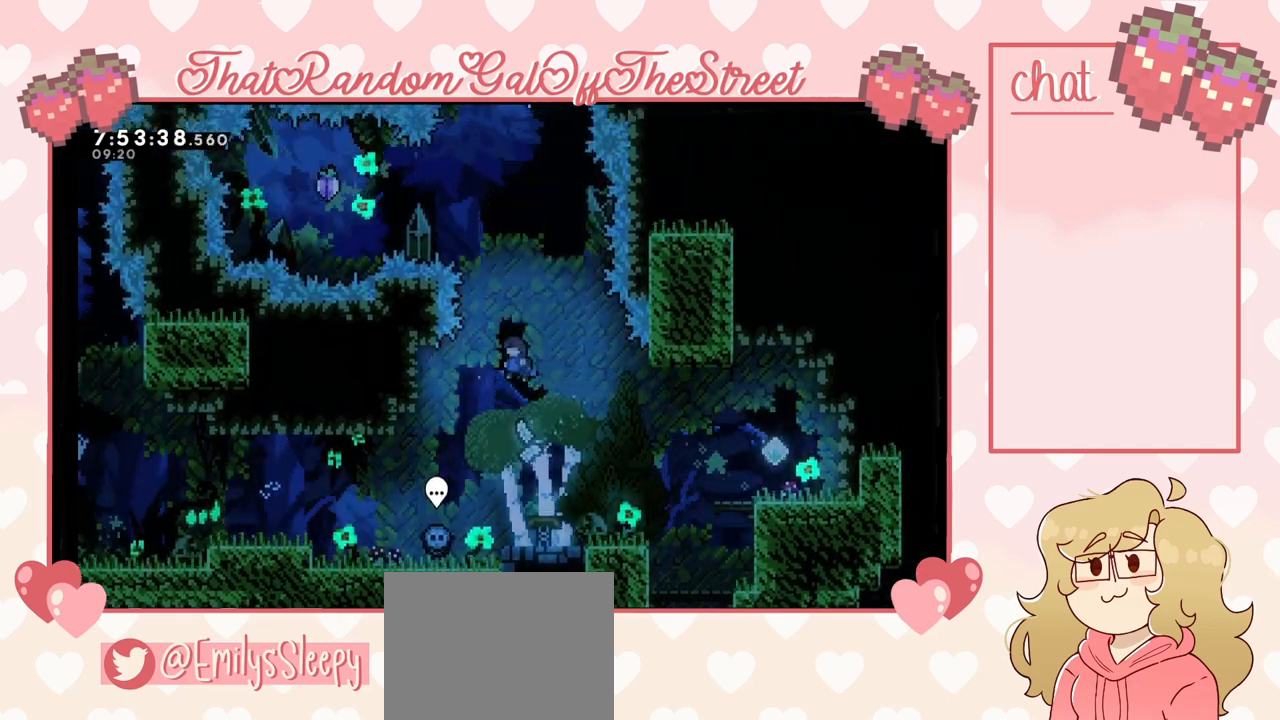
{"buttons": ["X"], "left_stick": "up", "right_stick": "center", "events": [[100, "X", "down"]]}
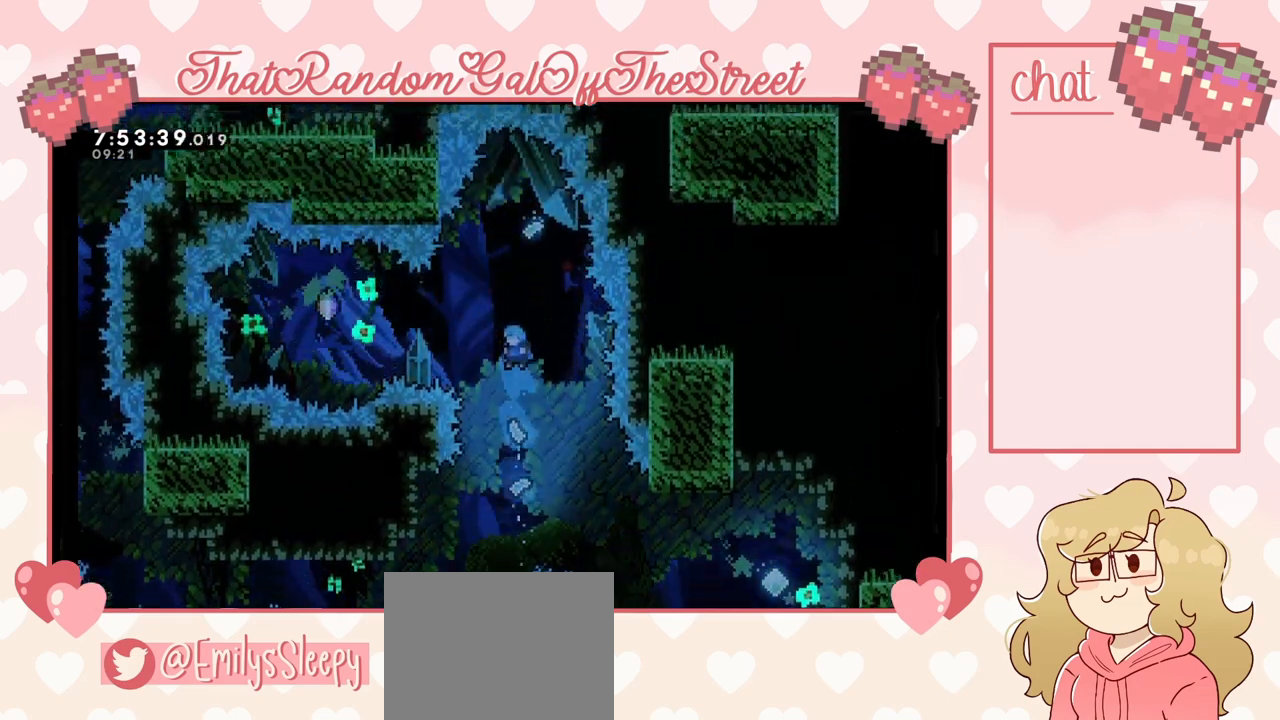
{"buttons": [], "left_stick": "right", "right_stick": "center", "events": [[133, "X", "up"], [367, "left_stick", "center"], [467, "left_stick", "right"]]}
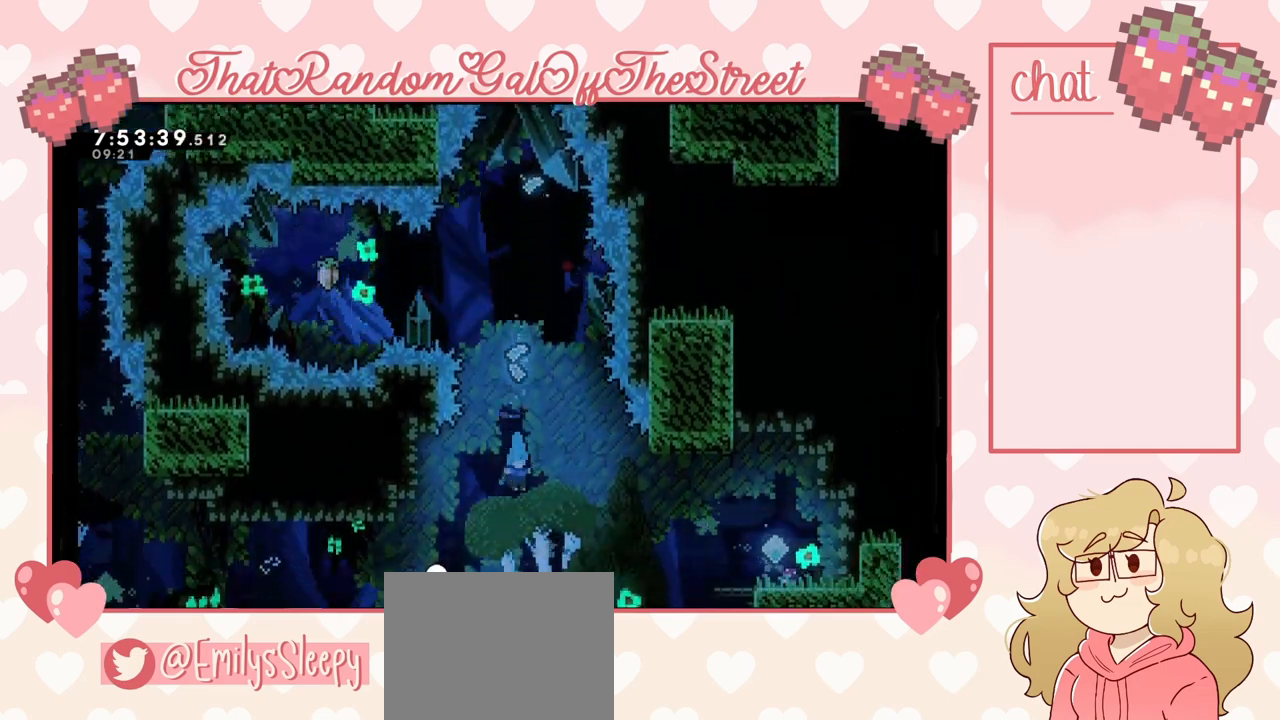
{"buttons": [], "left_stick": "right", "right_stick": "center", "events": []}
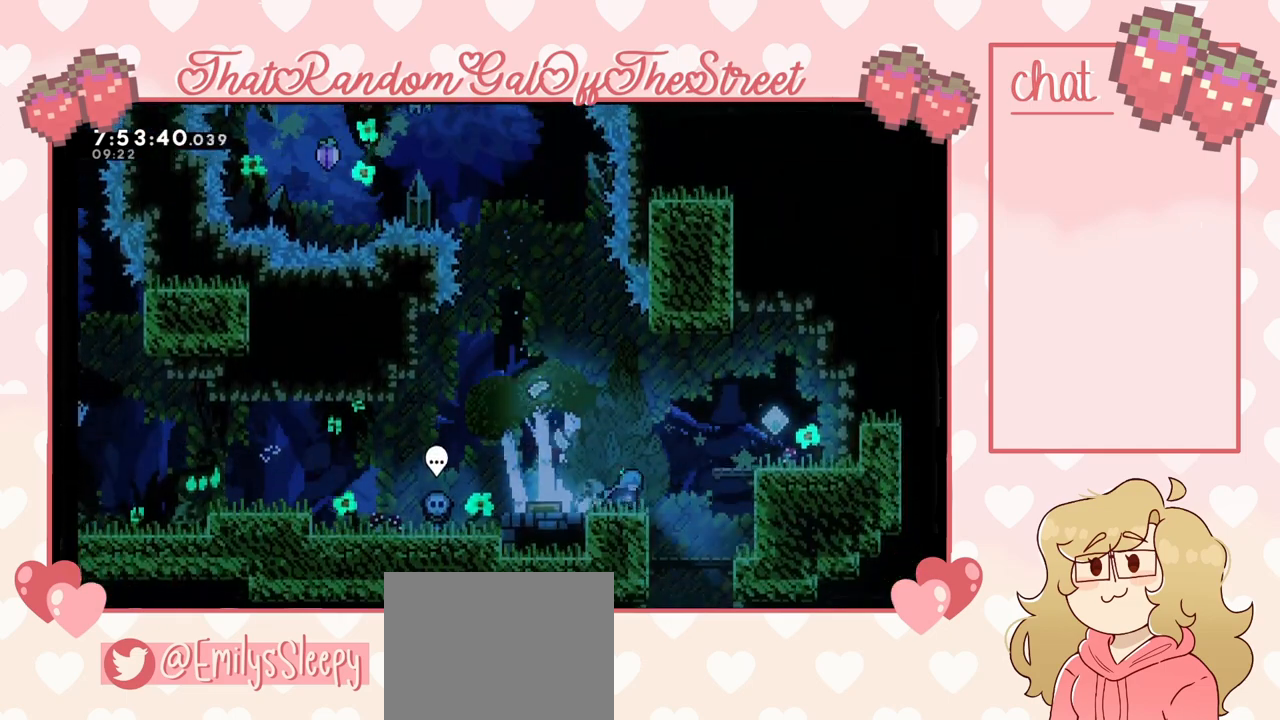
{"buttons": [], "left_stick": "center", "right_stick": "center", "events": [[100, "A", "down"], [467, "A", "up"], [467, "left_stick", "center"]]}
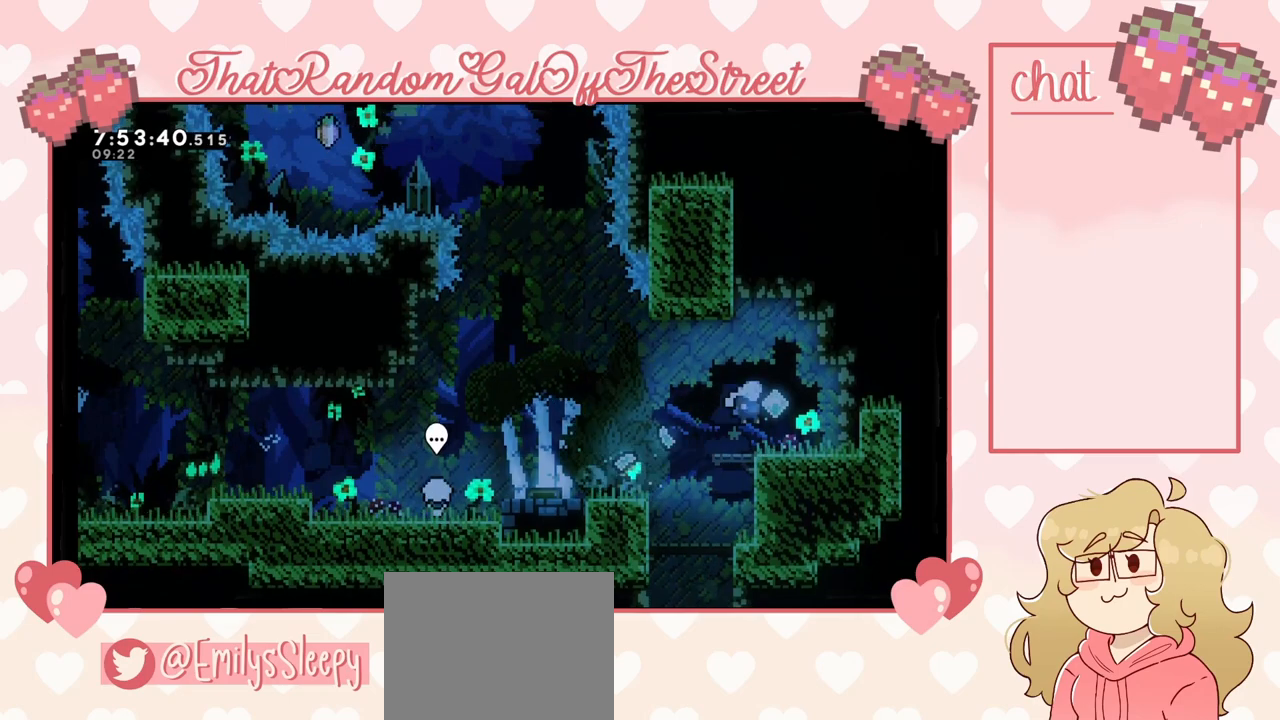
{"buttons": ["A"], "left_stick": "left", "right_stick": "center", "events": [[33, "left_stick", "left"], [367, "A", "down"]]}
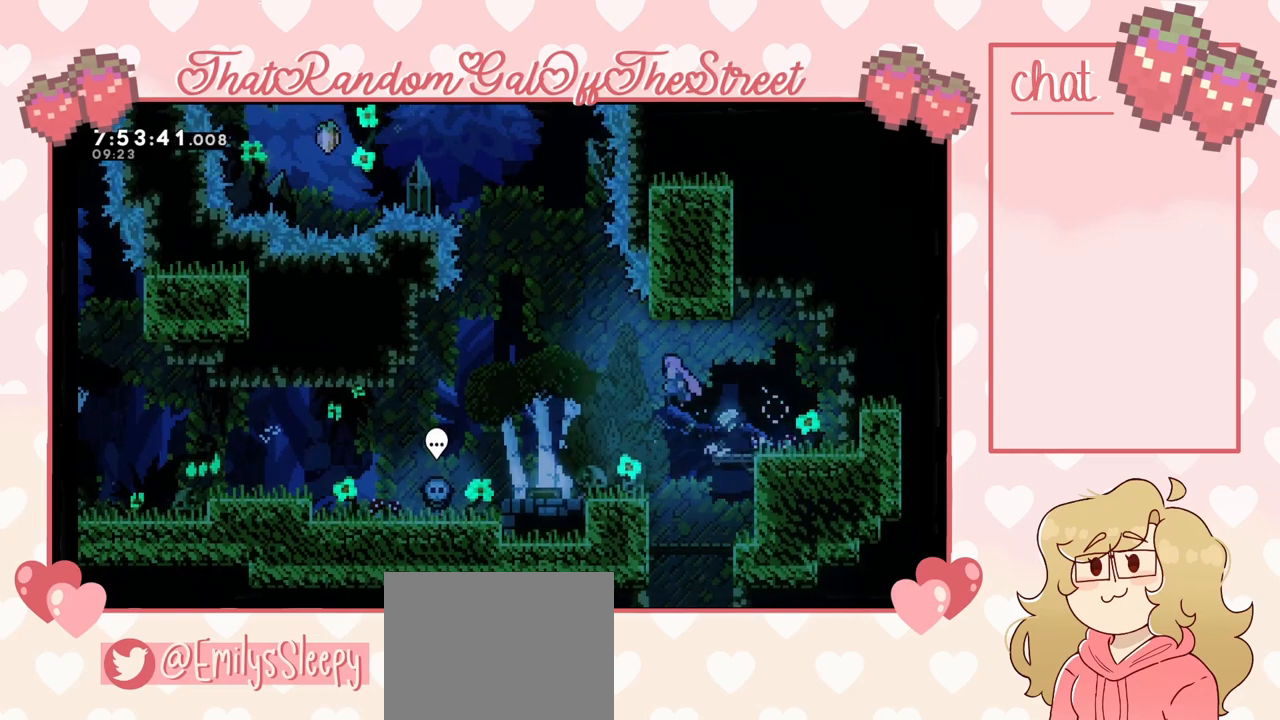
{"buttons": ["A"], "left_stick": "center", "right_stick": "center", "events": [[500, "left_stick", "center"]]}
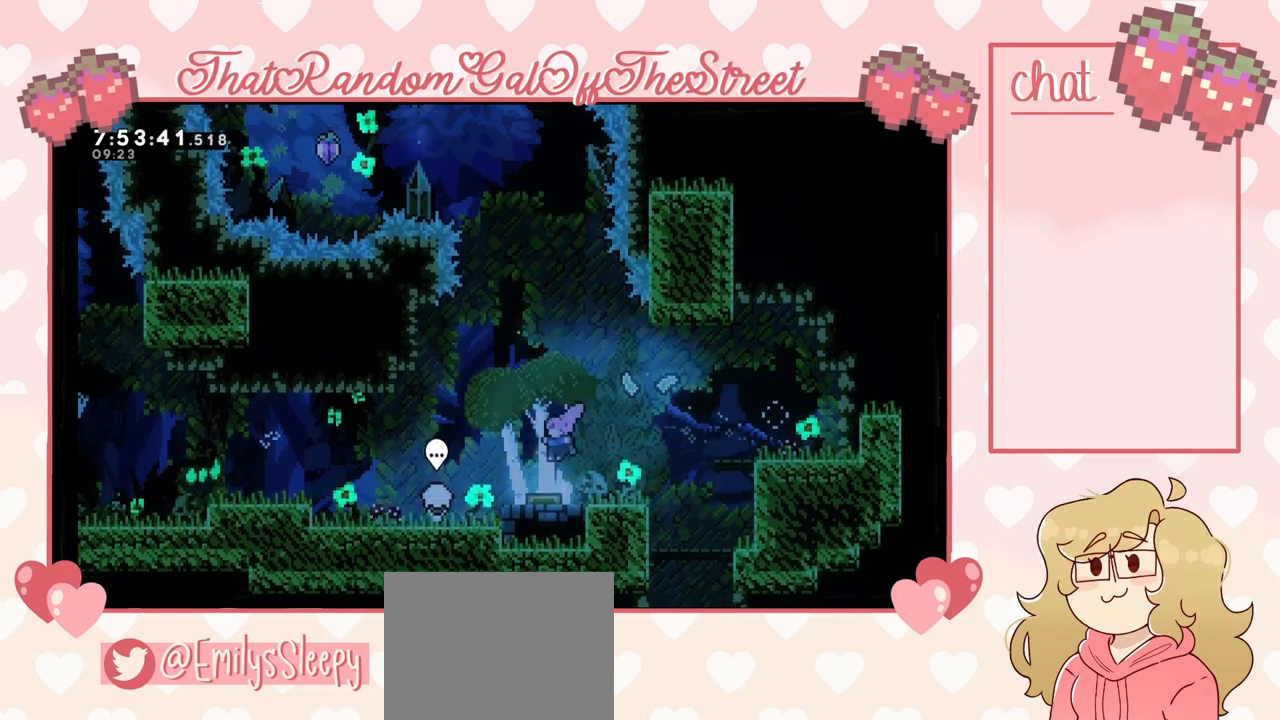
{"buttons": ["X"], "left_stick": "up", "right_stick": "center", "events": [[167, "left_stick", "up"], [300, "A", "up"], [433, "X", "down"]]}
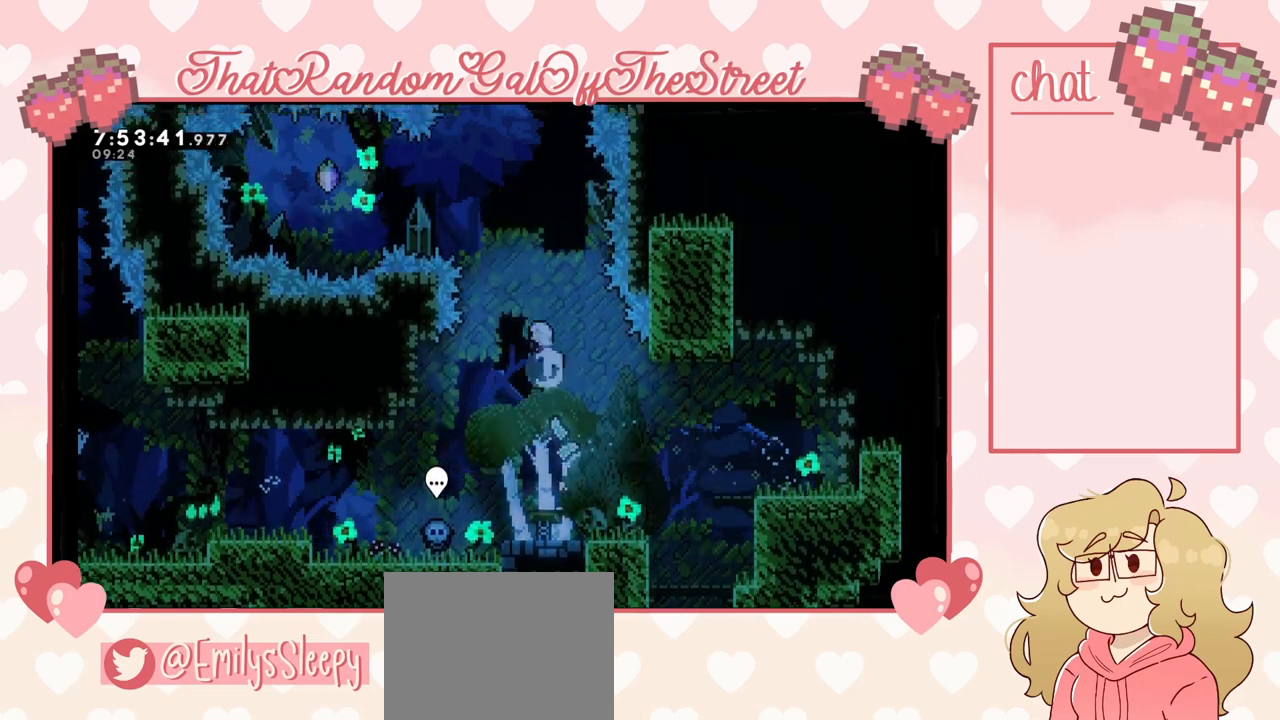
{"buttons": ["X"], "left_stick": "up", "right_stick": "center", "events": [[133, "X", "up"], [367, "X", "down"]]}
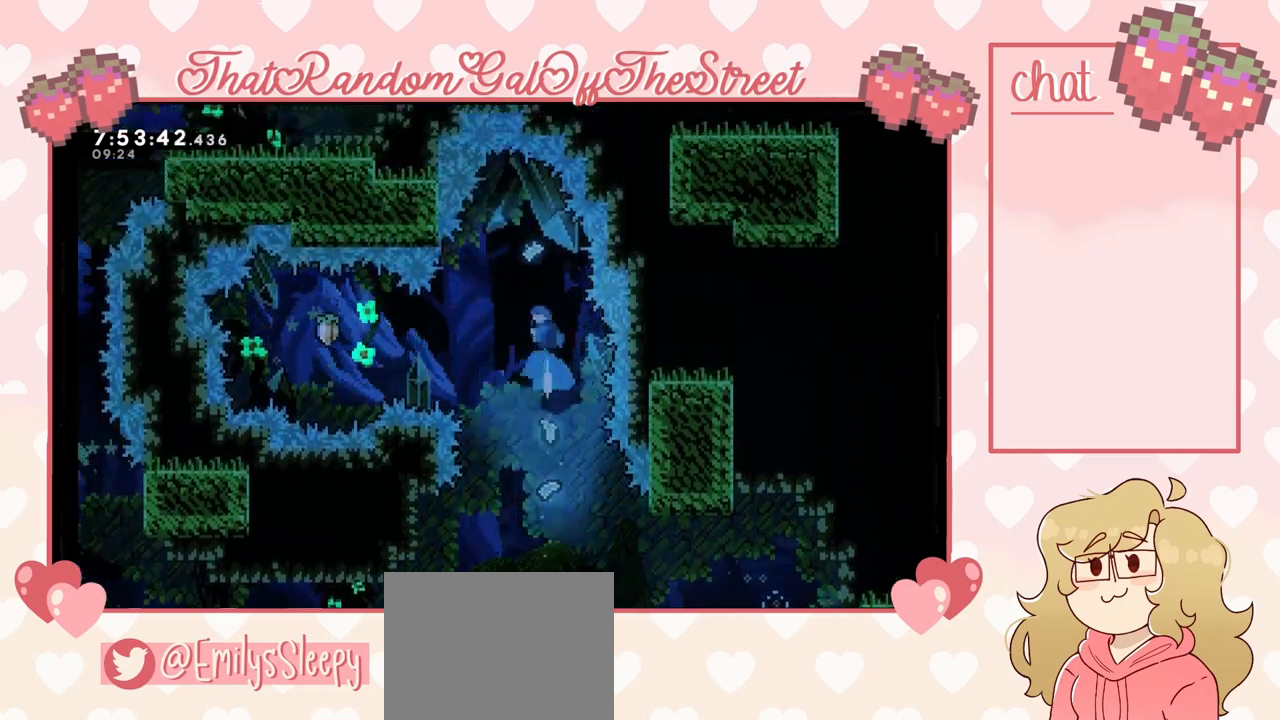
{"buttons": [], "left_stick": "left", "right_stick": "center", "events": [[100, "X", "up"], [133, "left_stick", "left"], [300, "left_stick", "center"], [467, "left_stick", "left"]]}
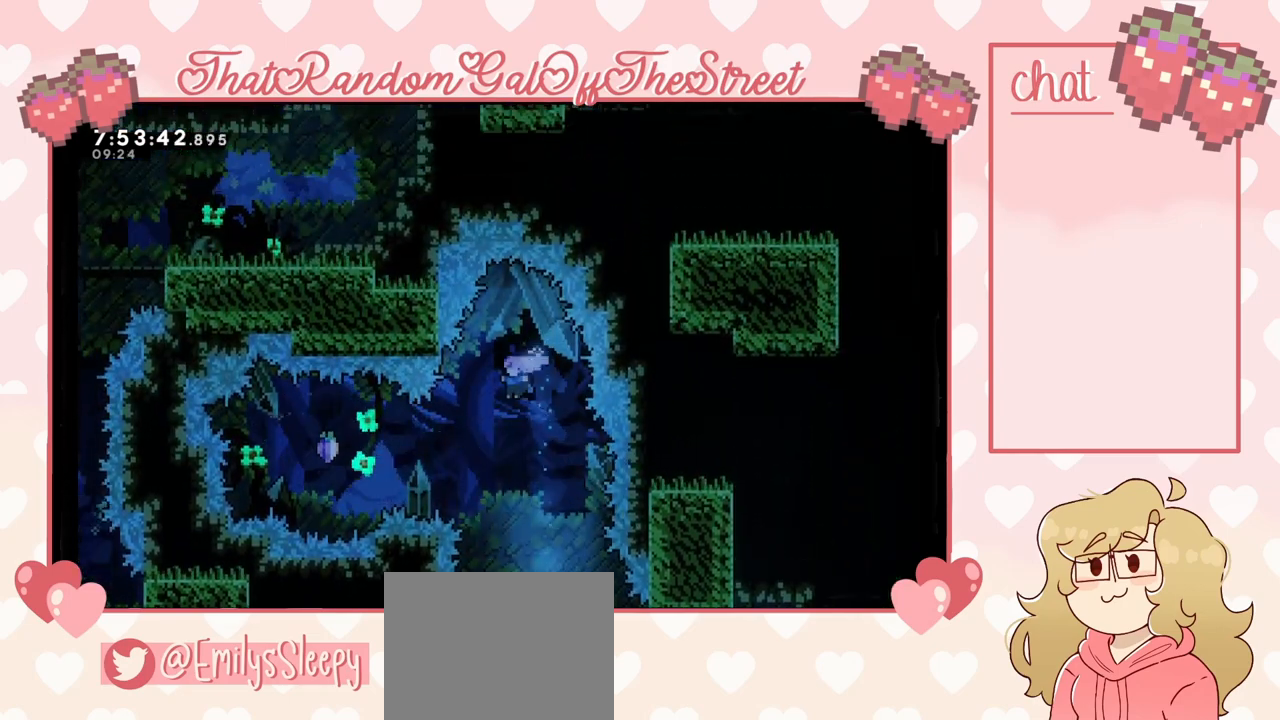
{"buttons": [], "left_stick": "left", "right_stick": "center", "events": [[167, "X", "down"], [300, "X", "up"]]}
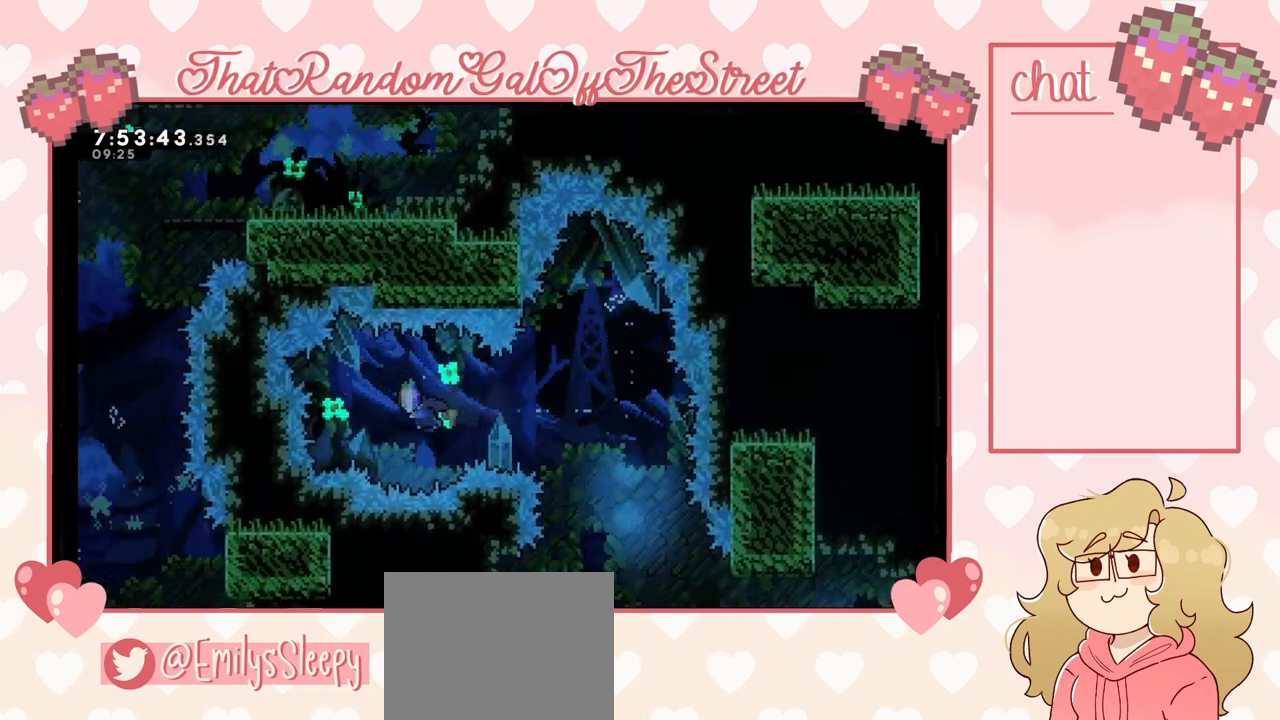
{"buttons": [], "left_stick": "right", "right_stick": "center", "events": [[67, "left_stick", "right"], [100, "X", "down"], [200, "X", "up"]]}
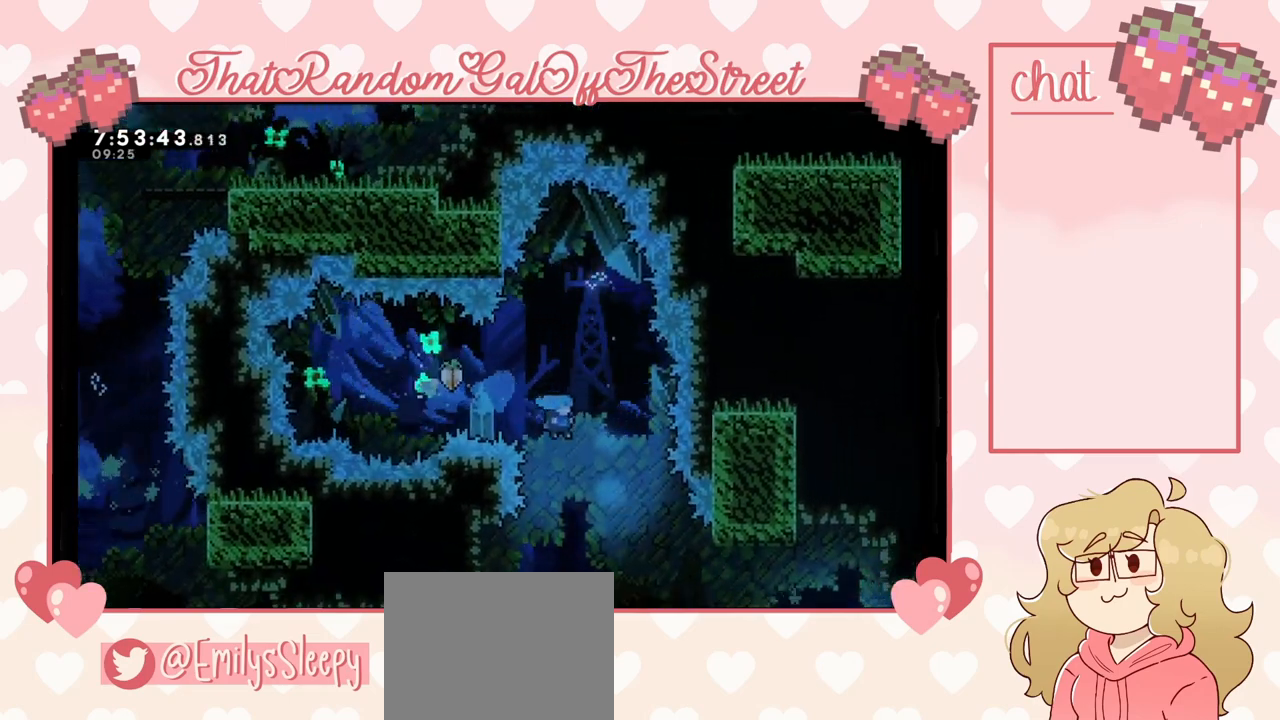
{"buttons": [], "left_stick": "right", "right_stick": "center", "events": []}
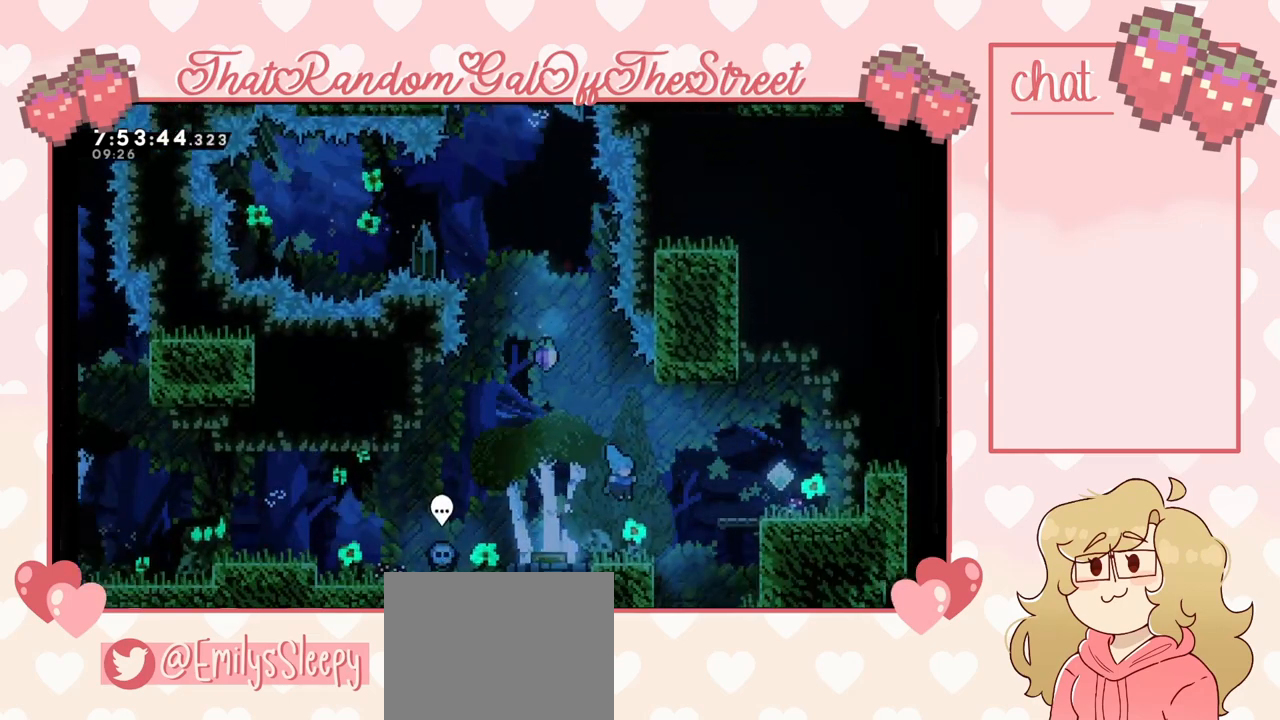
{"buttons": [], "left_stick": "down", "right_stick": "center", "events": [[133, "left_stick", "down"]]}
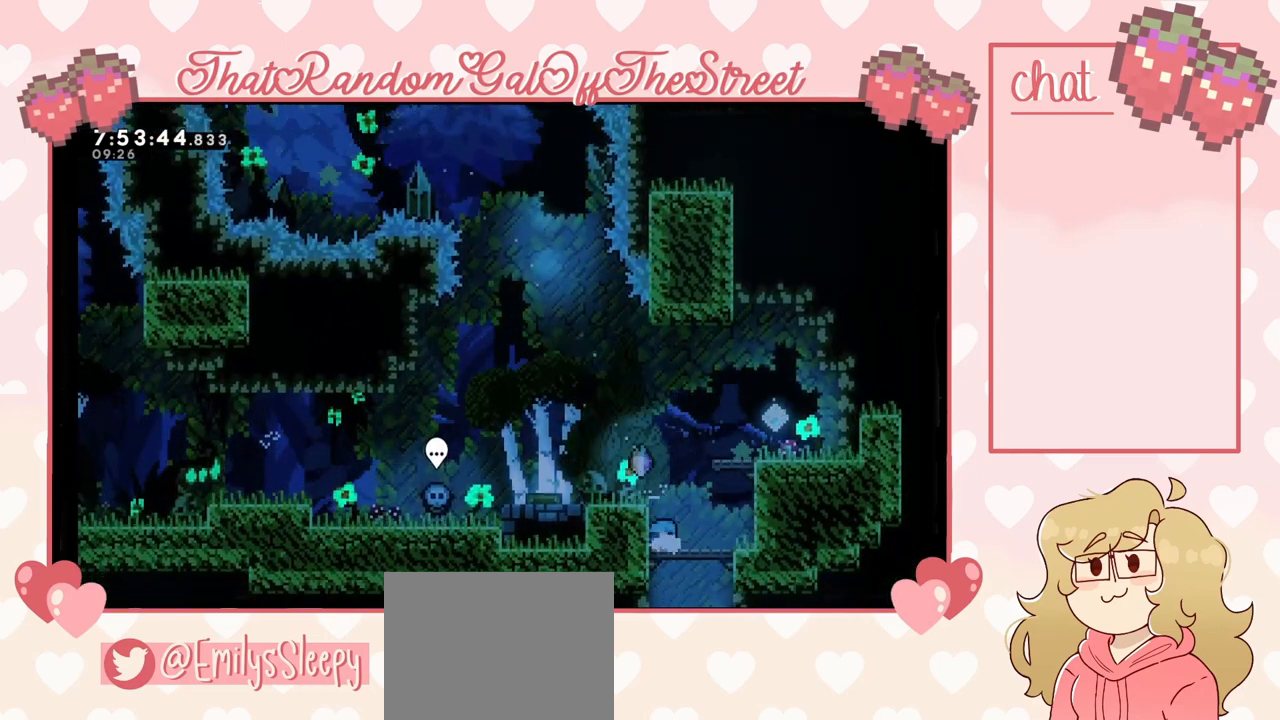
{"buttons": ["A"], "left_stick": "left", "right_stick": "center", "events": [[400, "A", "down"], [400, "left_stick", "center"], [500, "left_stick", "left"]]}
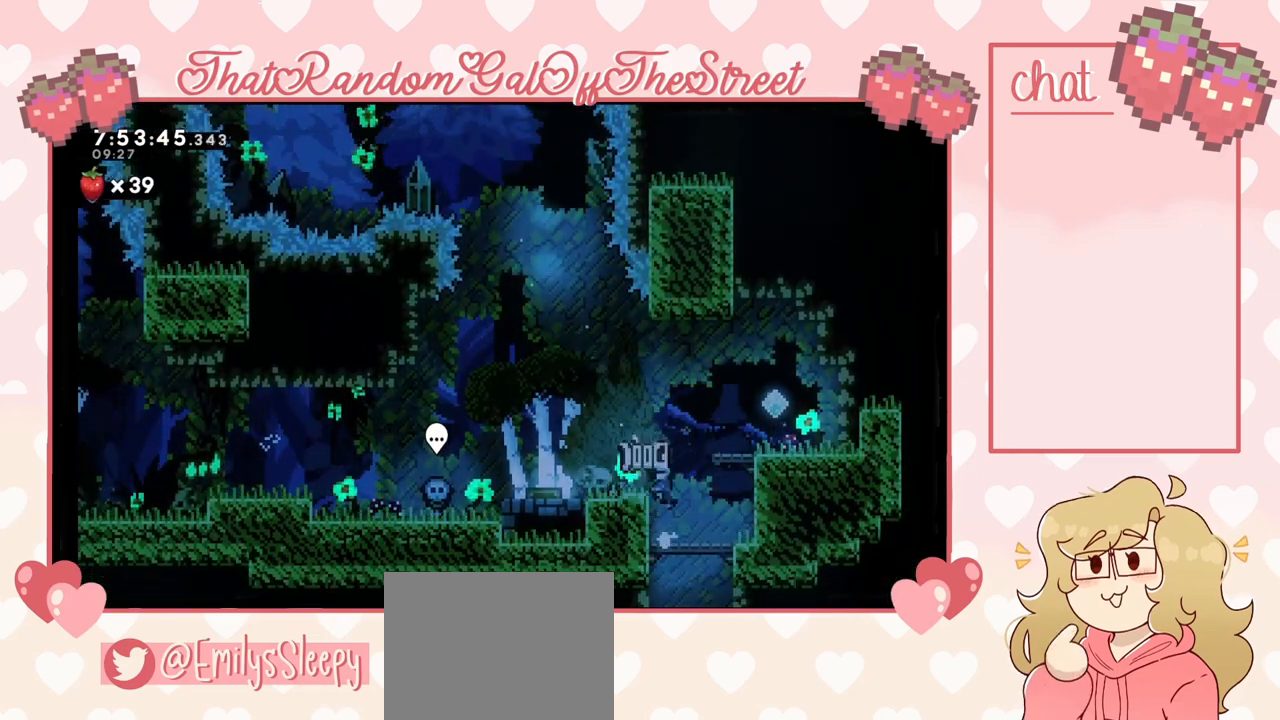
{"buttons": ["A"], "left_stick": "left", "right_stick": "center", "events": [[200, "A", "up"], [333, "A", "down"]]}
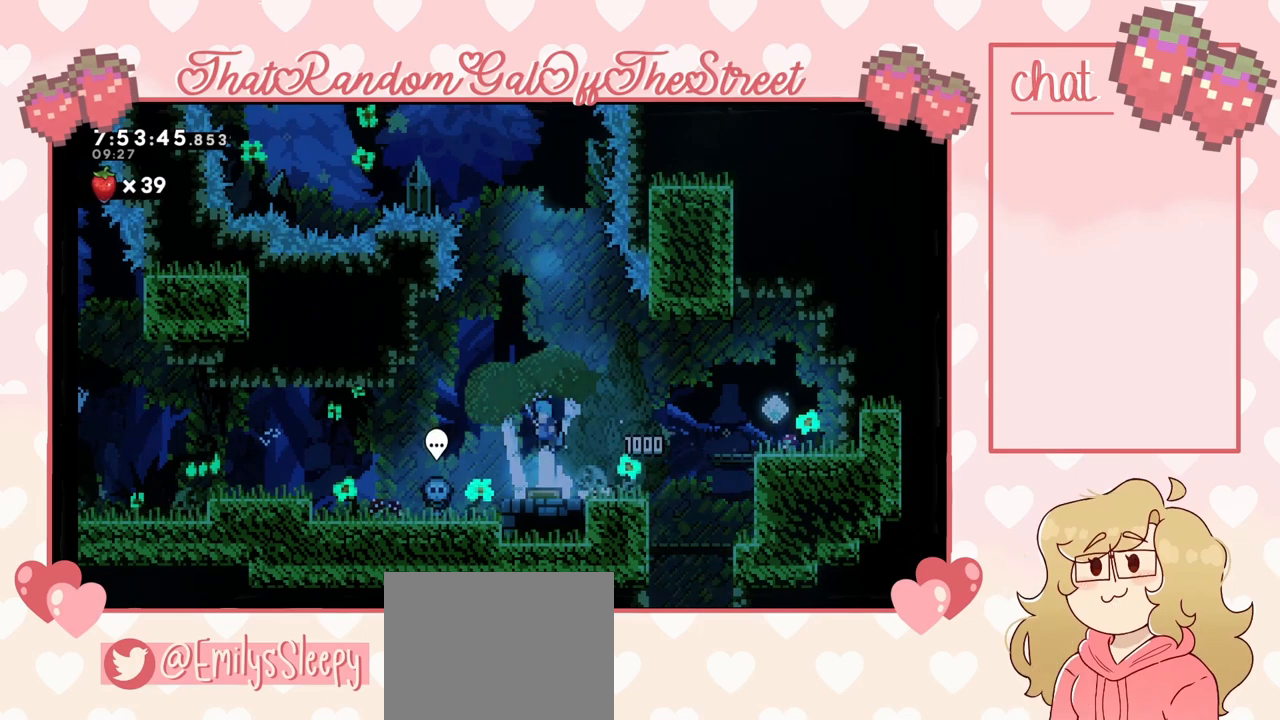
{"buttons": [], "left_stick": "left", "right_stick": "center", "events": [[267, "A", "up"]]}
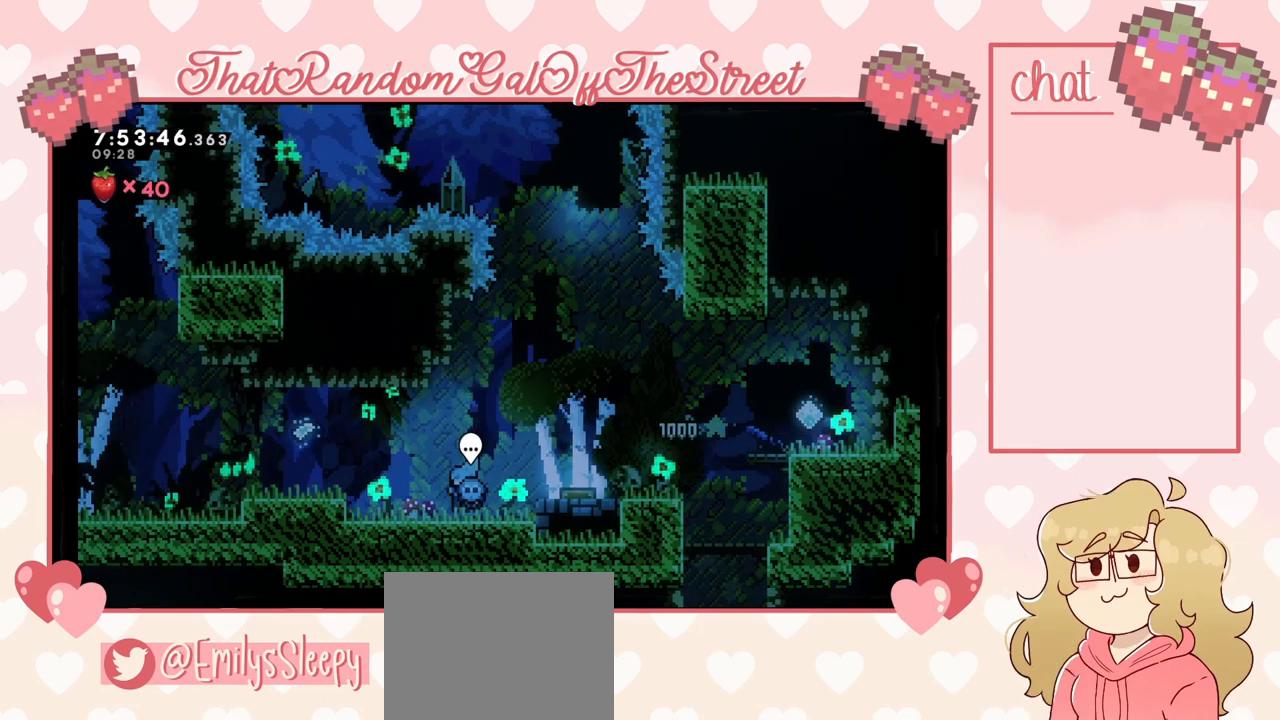
{"buttons": ["A"], "left_stick": "left", "right_stick": "center", "events": [[433, "A", "down"]]}
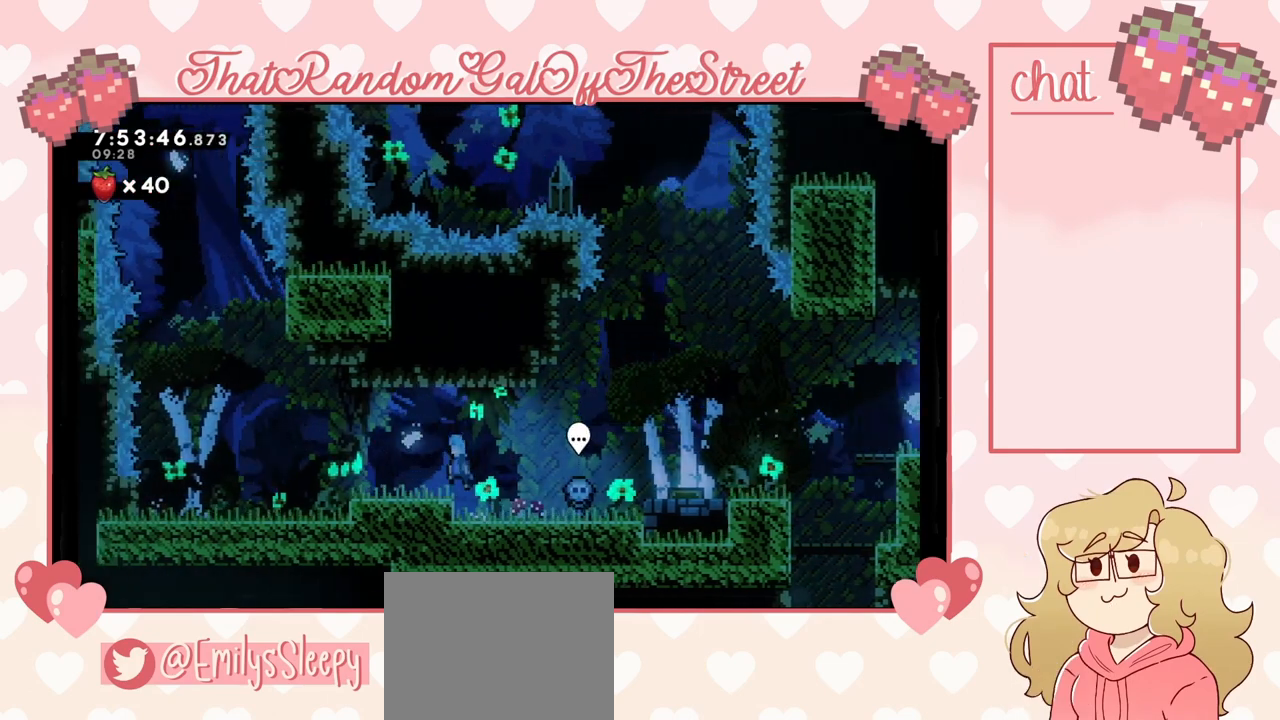
{"buttons": ["A"], "left_stick": "left", "right_stick": "center", "events": [[67, "A", "up"], [333, "A", "down"]]}
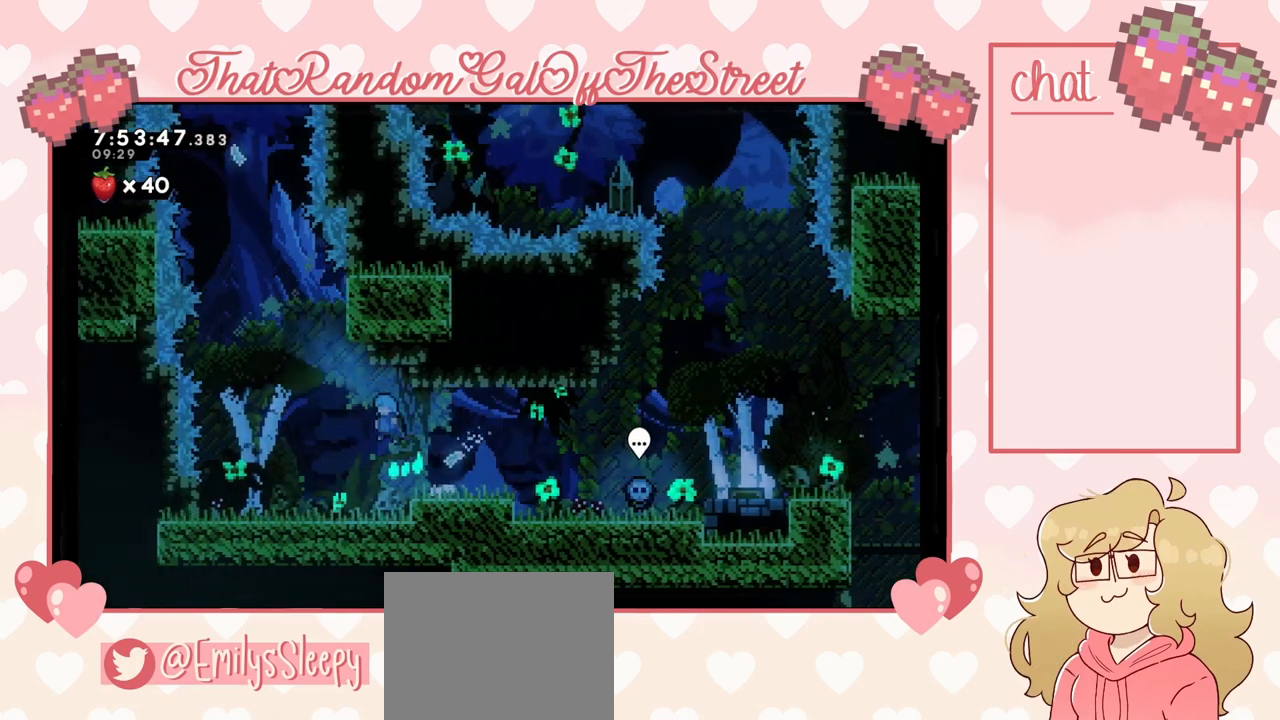
{"buttons": ["A"], "left_stick": "right", "right_stick": "center", "events": [[100, "A", "up"], [133, "left_stick", "center"], [200, "left_stick", "right"], [467, "A", "down"]]}
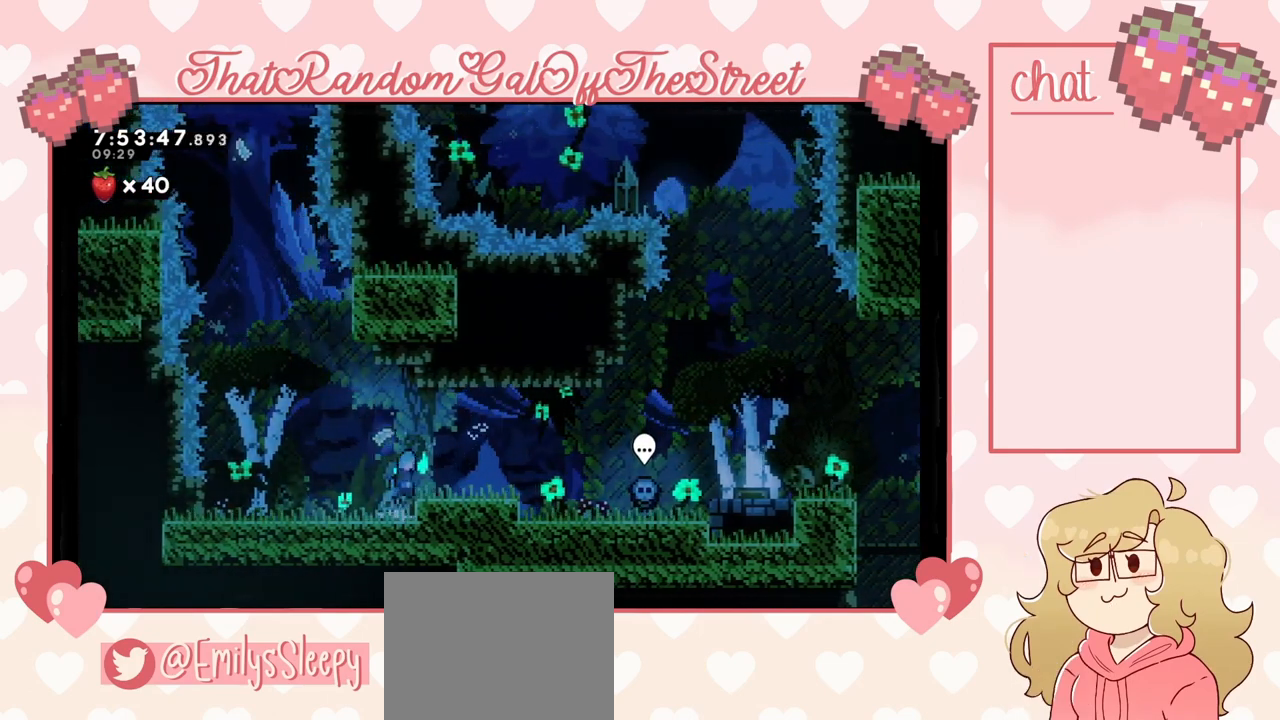
{"buttons": [], "left_stick": "right", "right_stick": "center", "events": [[100, "A", "up"]]}
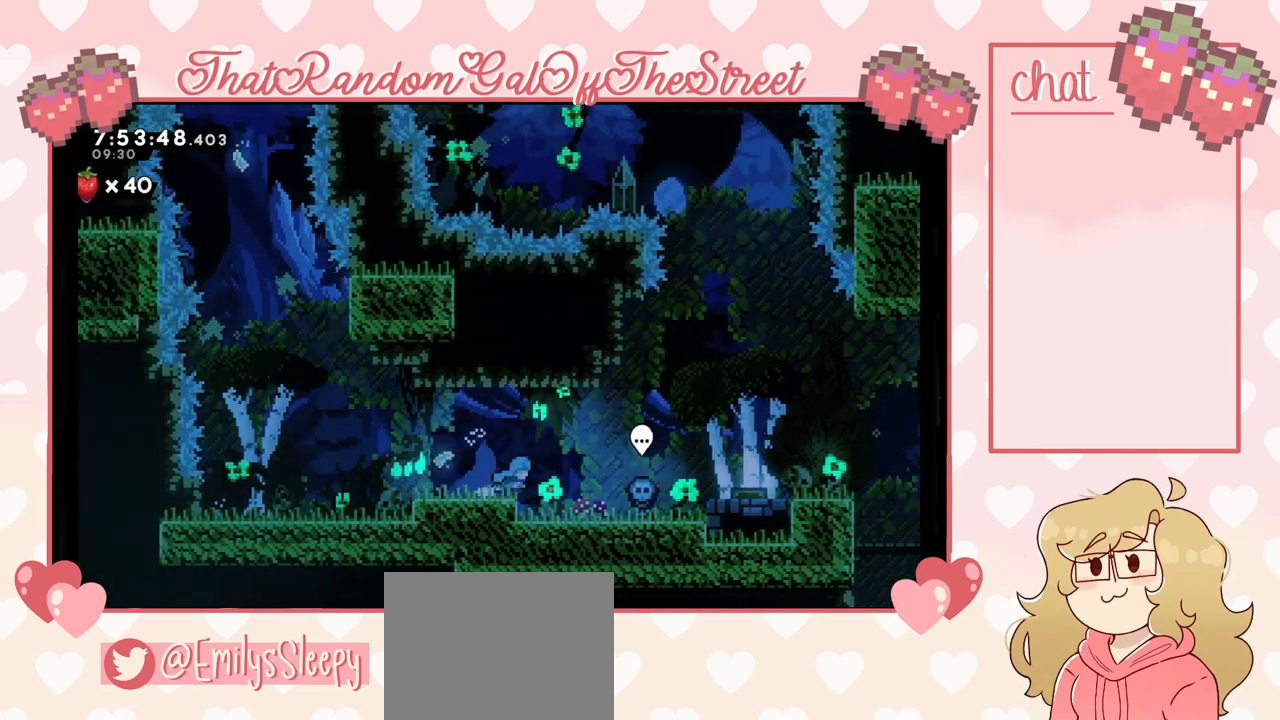
{"buttons": [], "left_stick": "right", "right_stick": "center", "events": []}
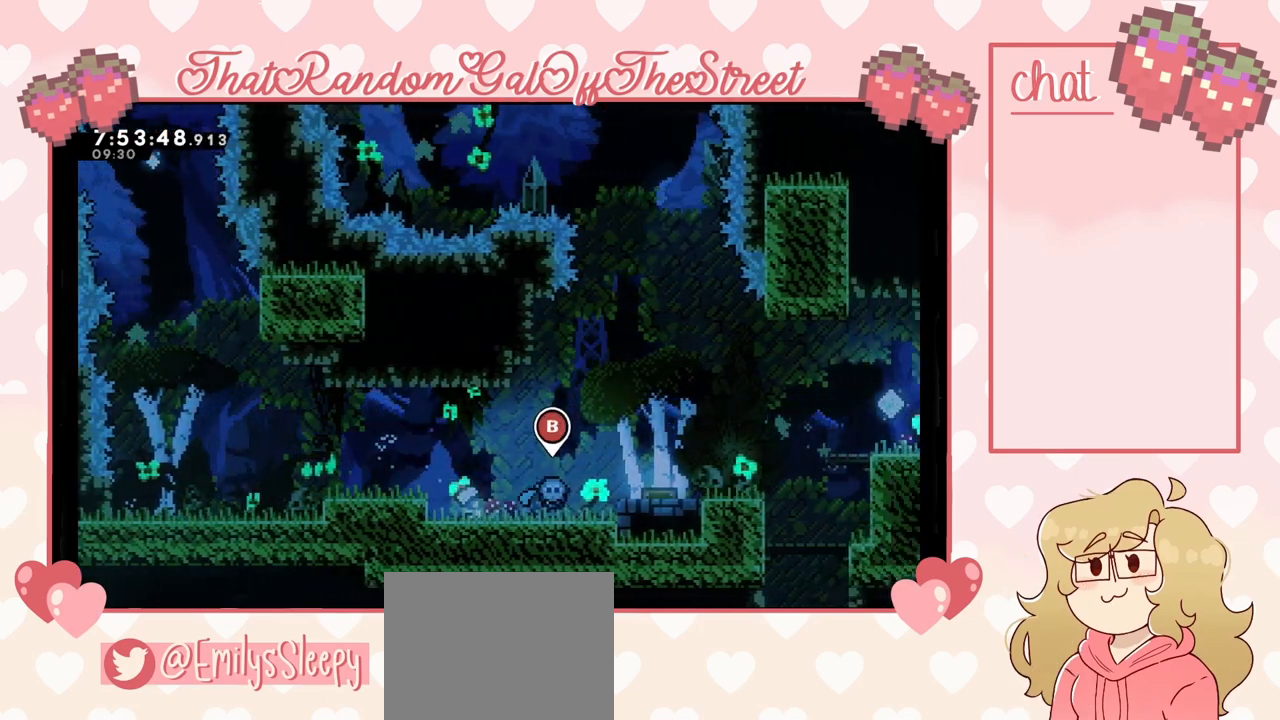
{"buttons": ["A"], "left_stick": "right", "right_stick": "center", "events": [[100, "A", "down"]]}
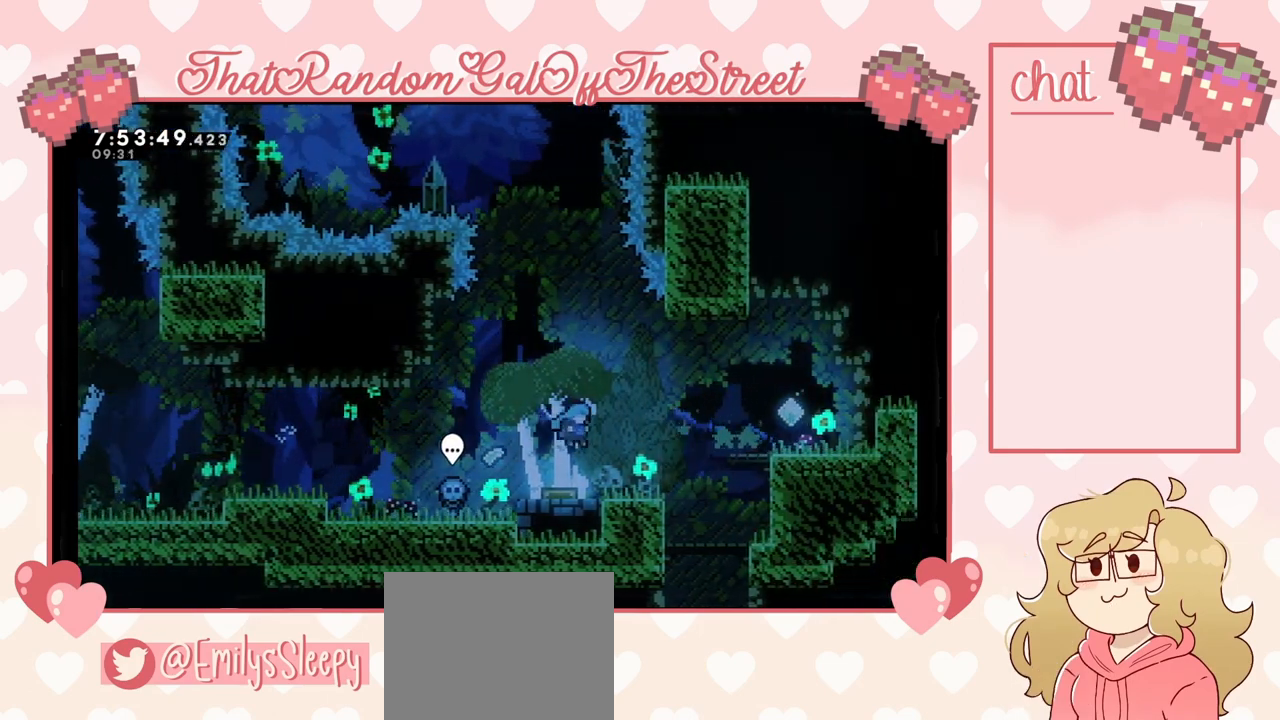
{"buttons": ["A"], "left_stick": "right", "right_stick": "center", "events": [[333, "A", "up"], [433, "A", "down"]]}